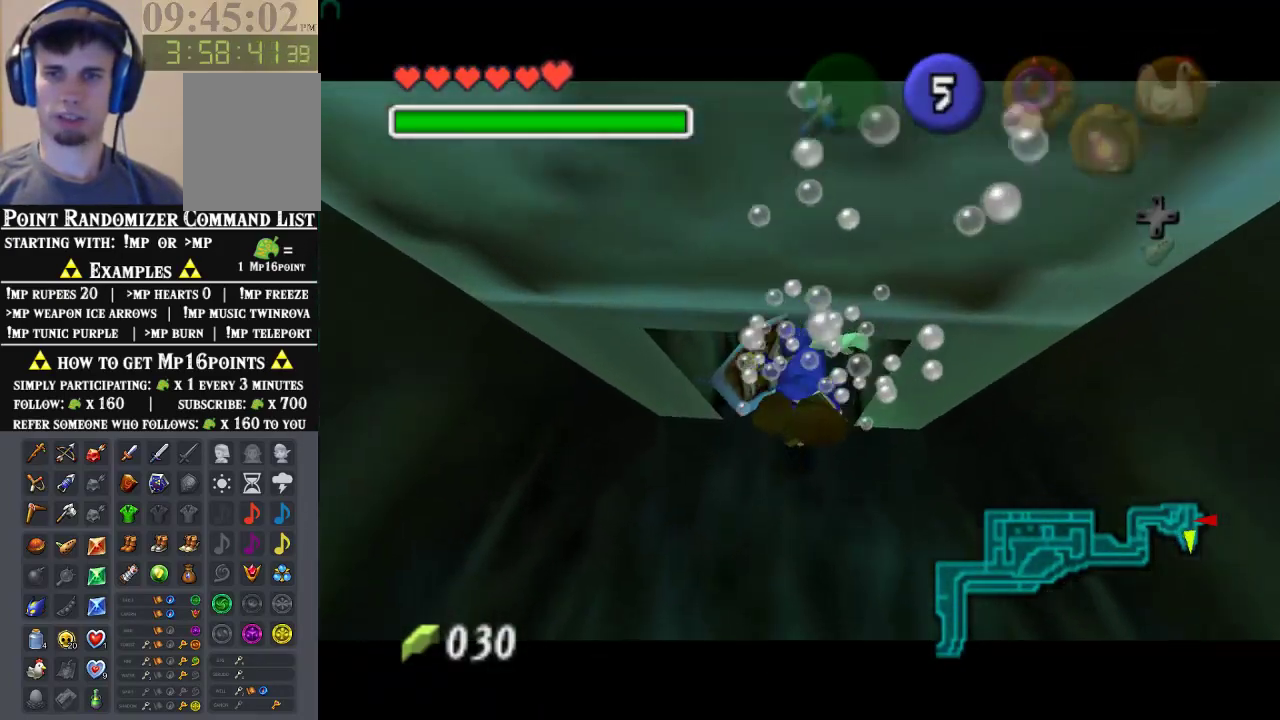
Gameplay with a controller (Nintendo layout); each line is a JSON object with the inputs held at the frame after it. "events" lists button and stick changes between this image and that frame as [ms after this image, input, new state], when the widget could be followed in between. Not read: L1 L3 R1 R3.
{"buttons": ["A", "Z"], "left_stick": "up", "events": []}
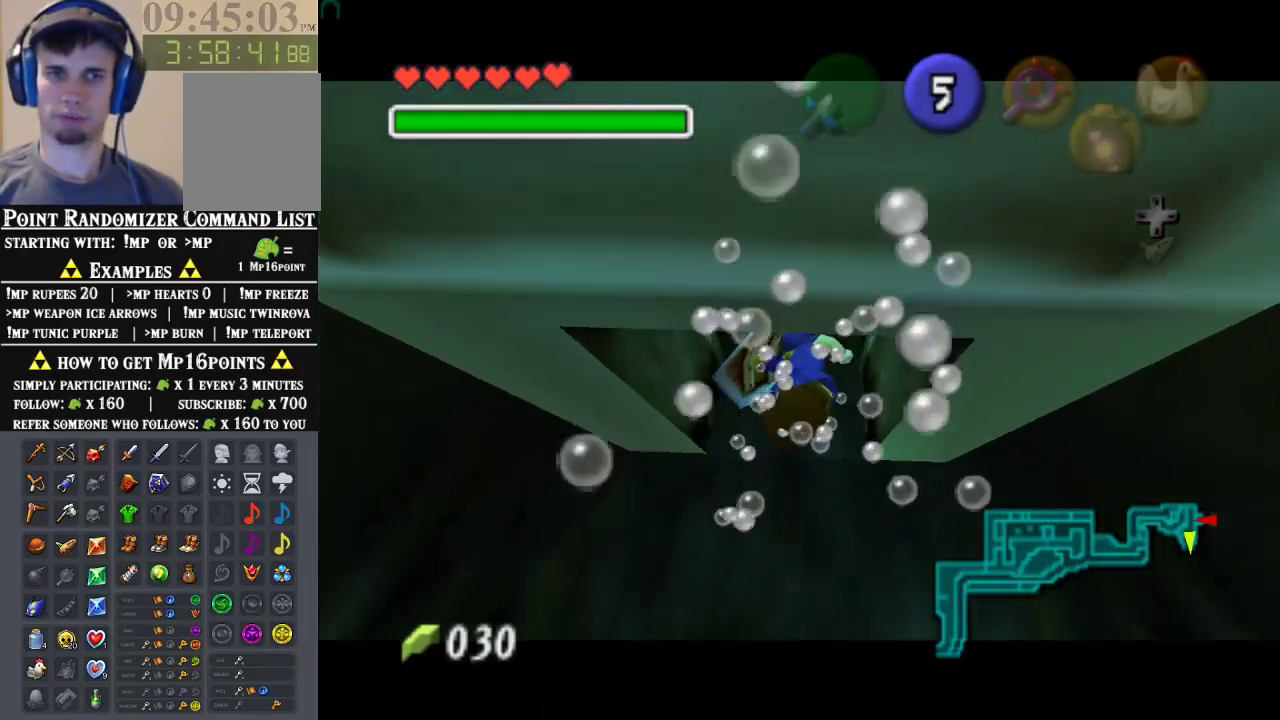
{"buttons": [], "left_stick": "up", "events": [[467, "A", "up"], [500, "Z", "up"]]}
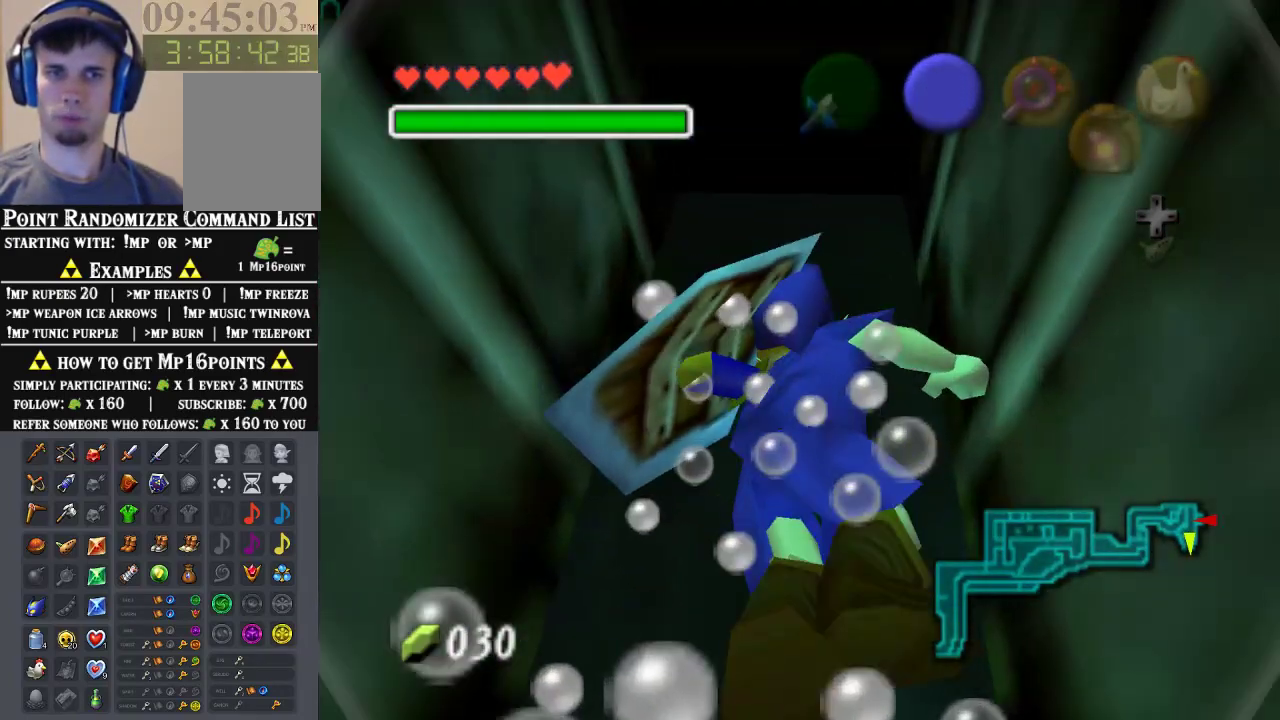
{"buttons": [], "left_stick": "center", "events": [[33, "left_stick", "center"]]}
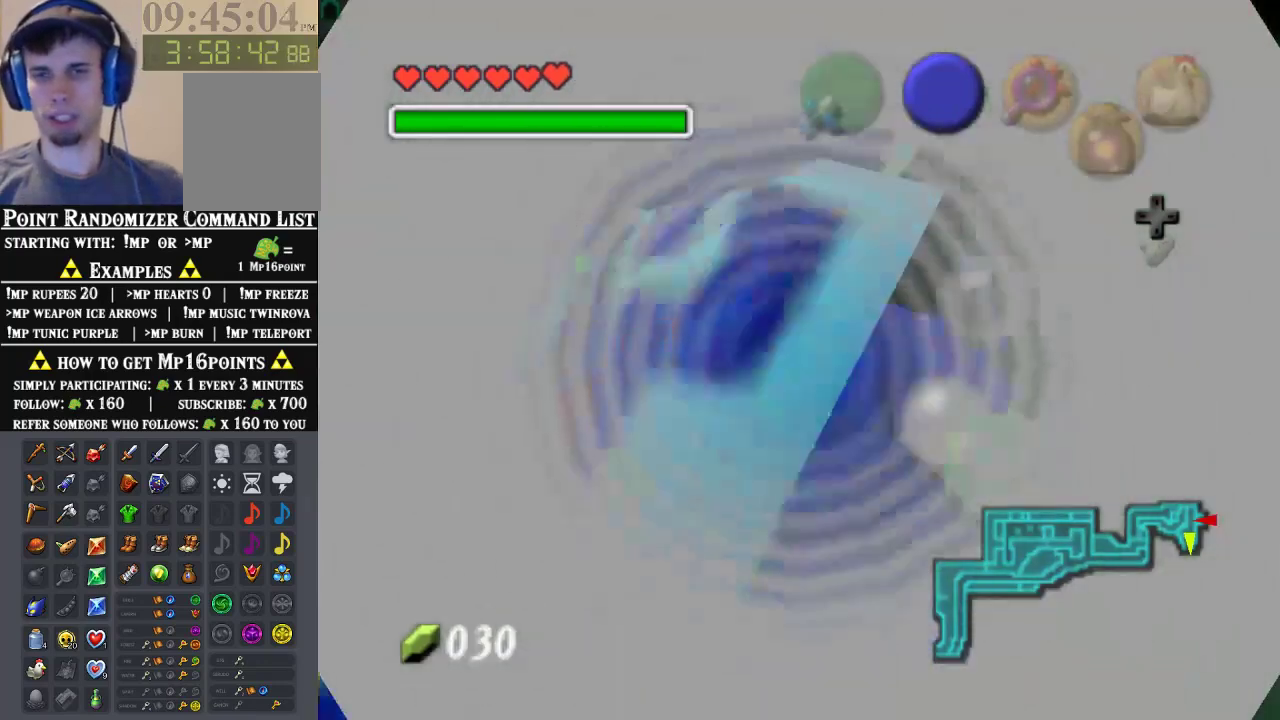
{"buttons": [], "left_stick": "center", "events": []}
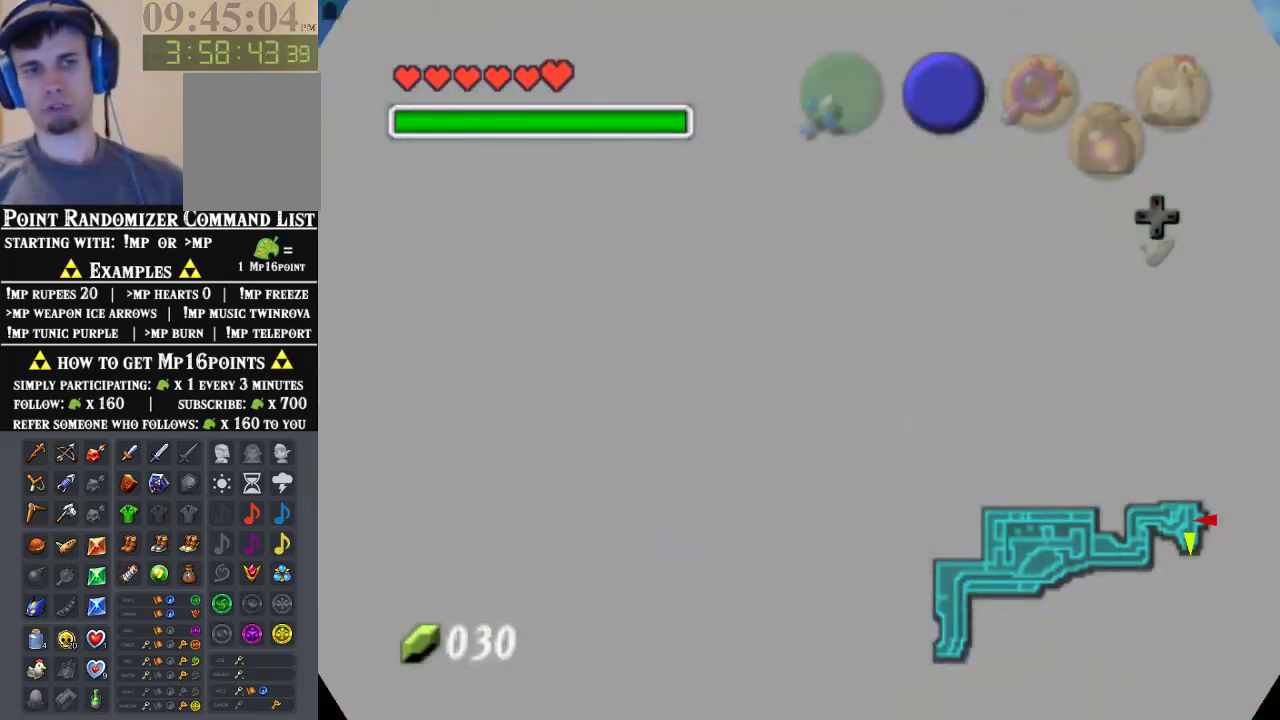
{"buttons": [], "left_stick": "center", "events": []}
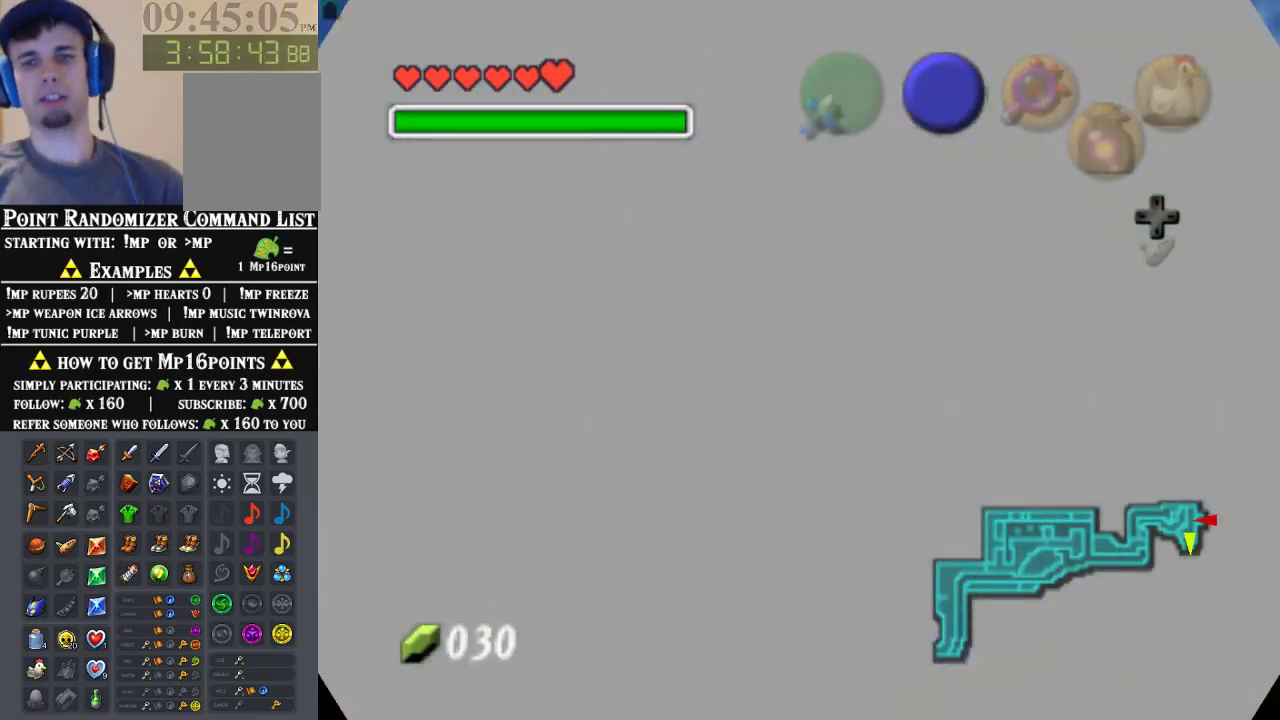
{"buttons": [], "left_stick": "up", "events": [[367, "left_stick", "up"]]}
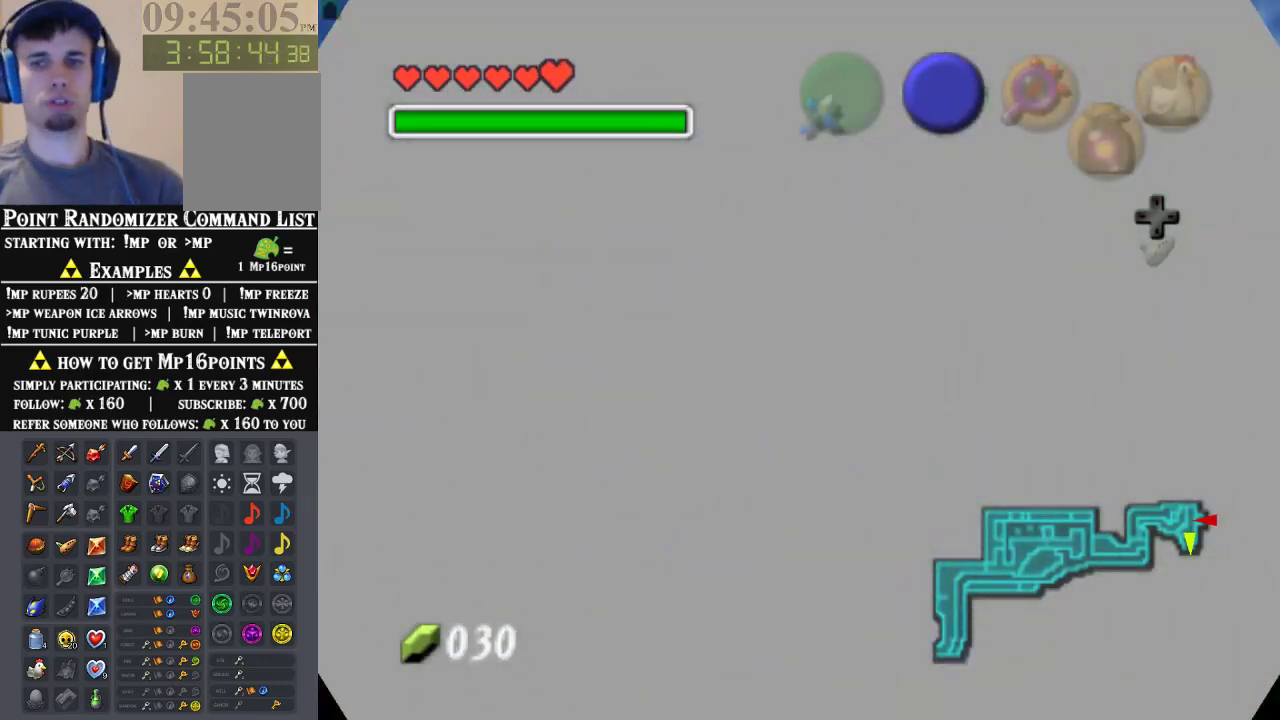
{"buttons": [], "left_stick": "up-left", "events": [[500, "left_stick", "up-left"]]}
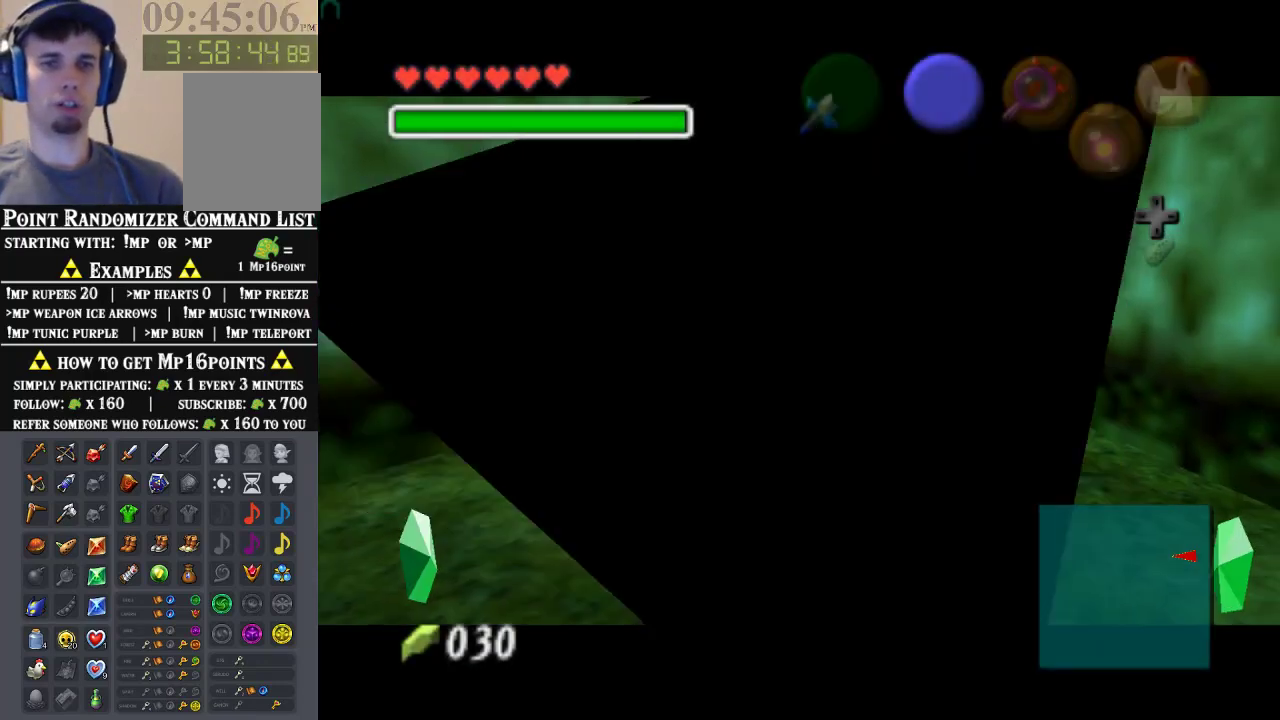
{"buttons": [], "left_stick": "up", "events": [[333, "left_stick", "up"]]}
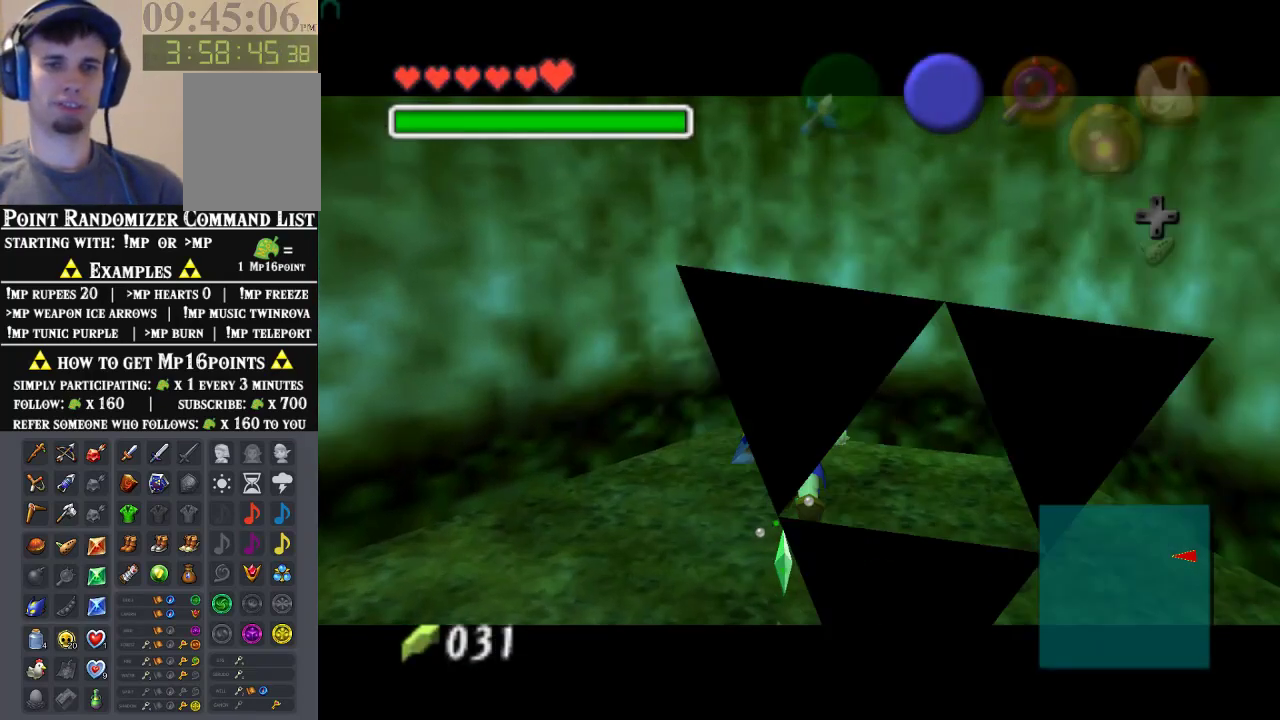
{"buttons": [], "left_stick": "up", "events": [[100, "left_stick", "up-left"], [300, "left_stick", "up"]]}
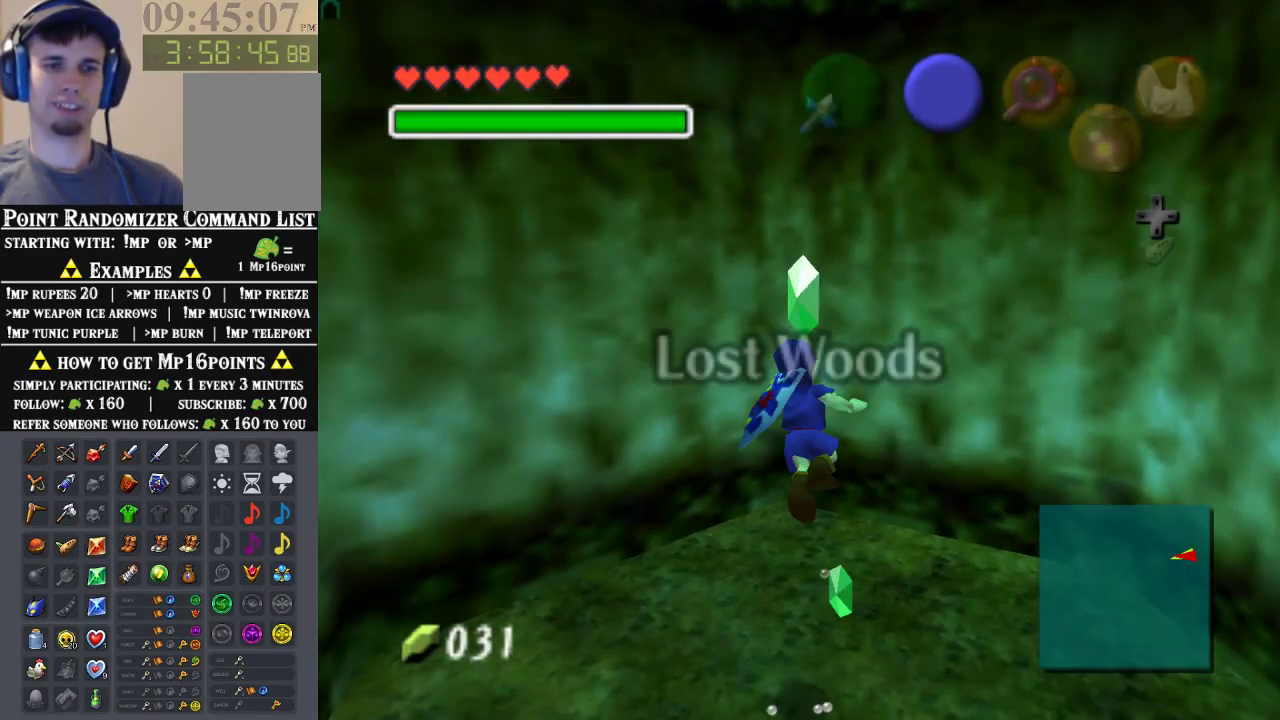
{"buttons": [], "left_stick": "up", "events": []}
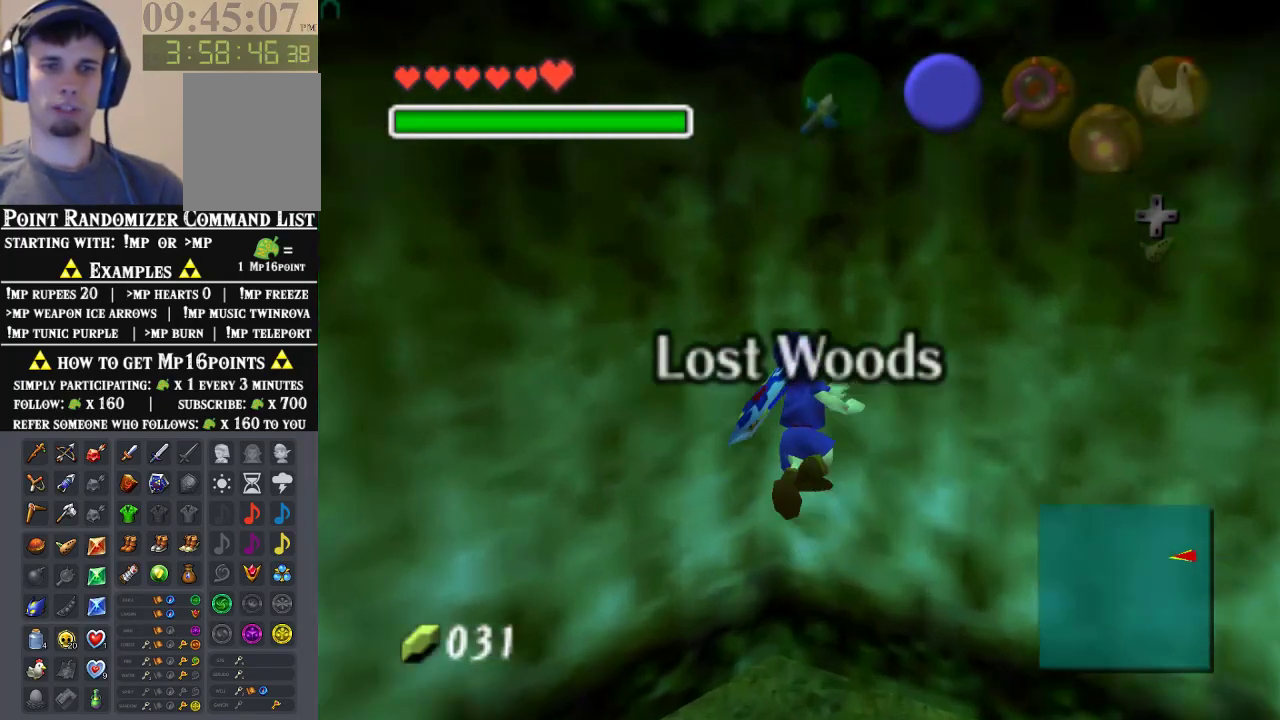
{"buttons": [], "left_stick": "up", "events": []}
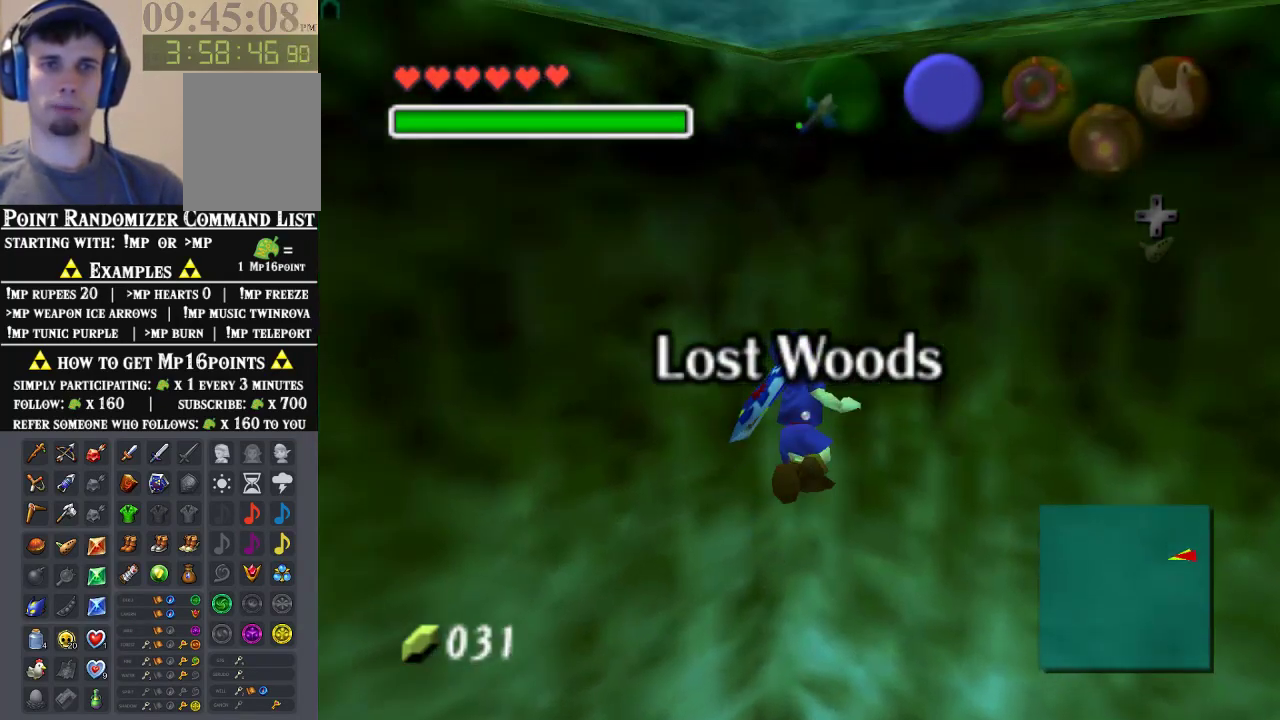
{"buttons": [], "left_stick": "up", "events": []}
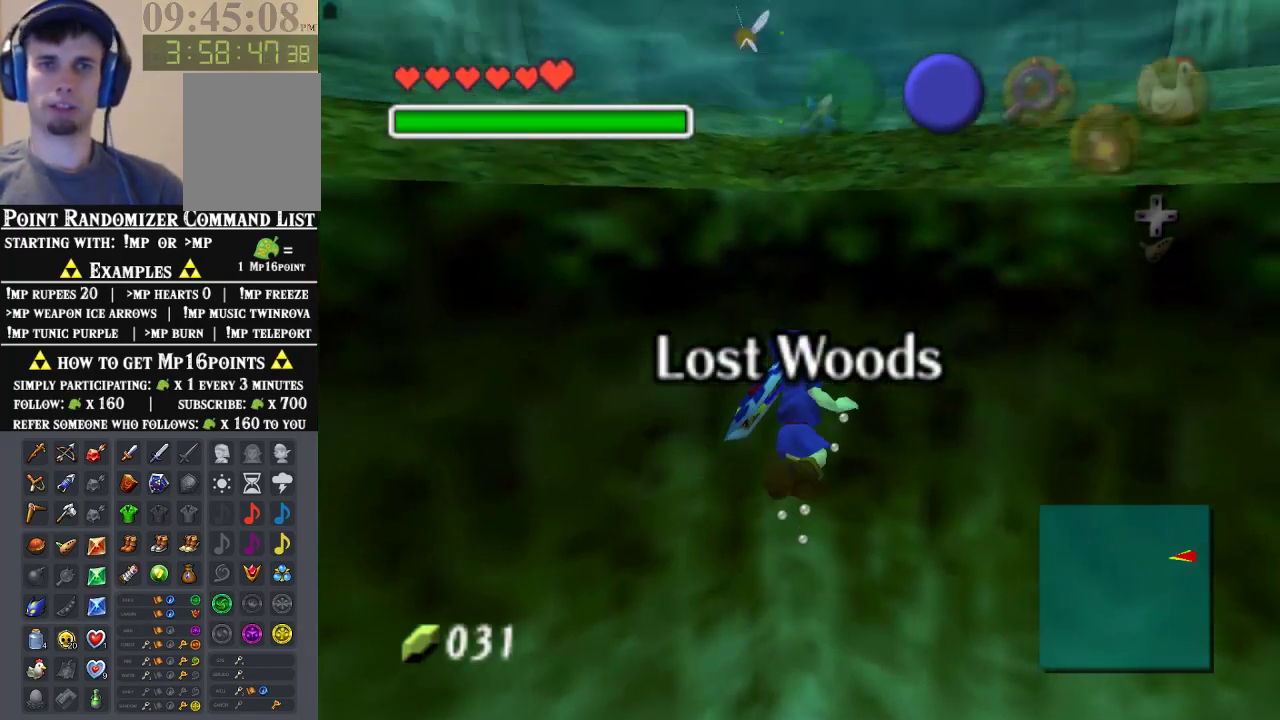
{"buttons": [], "left_stick": "up", "events": []}
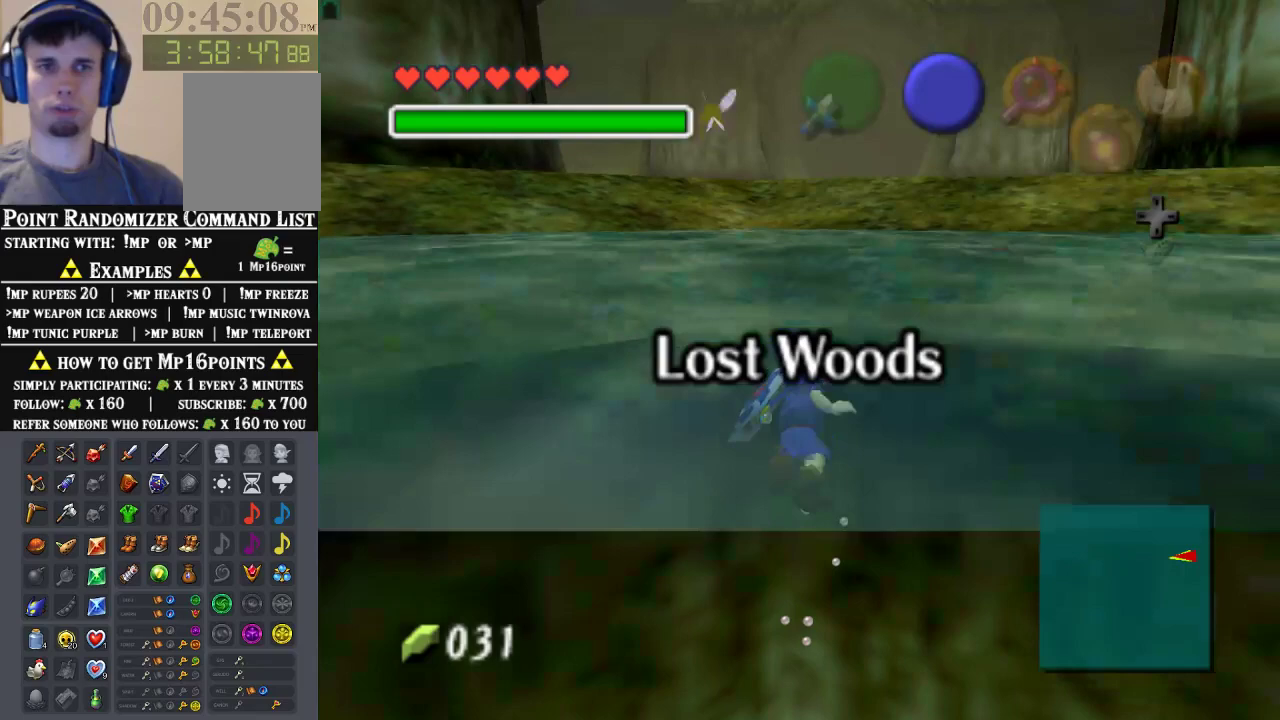
{"buttons": [], "left_stick": "up", "events": []}
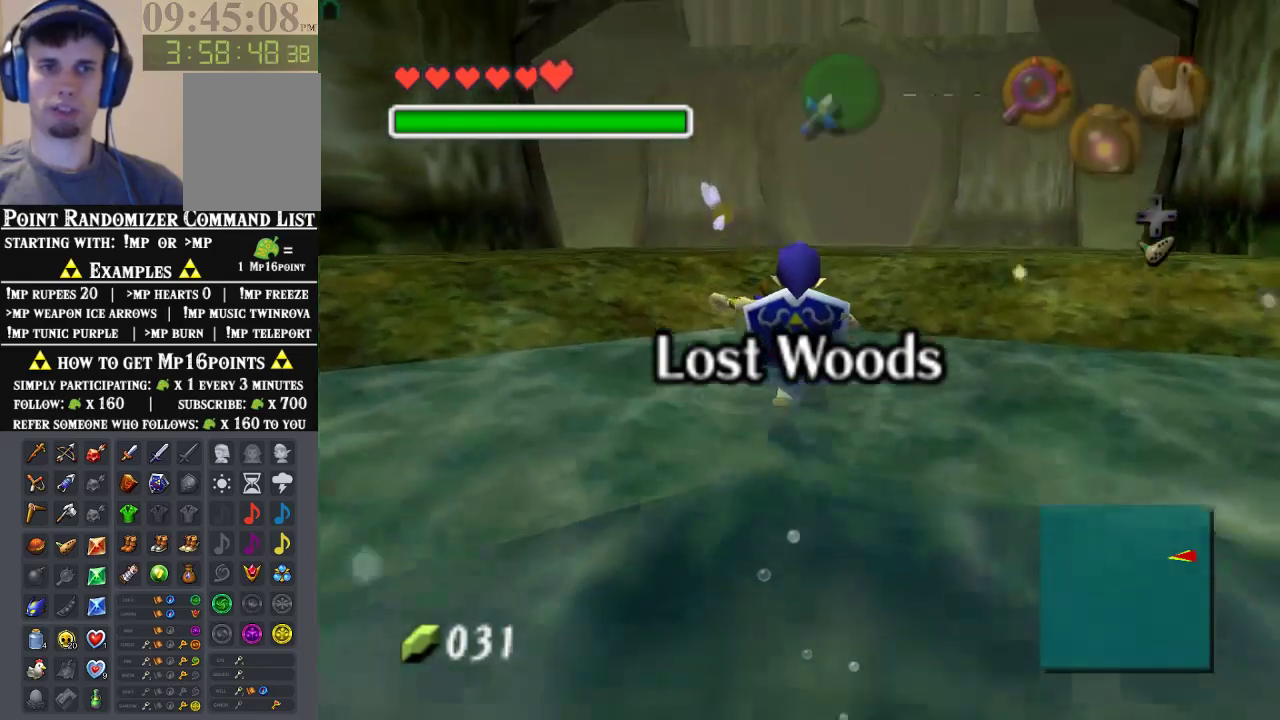
{"buttons": [], "left_stick": "up", "events": [[67, "left_stick", "up-right"], [367, "left_stick", "up"]]}
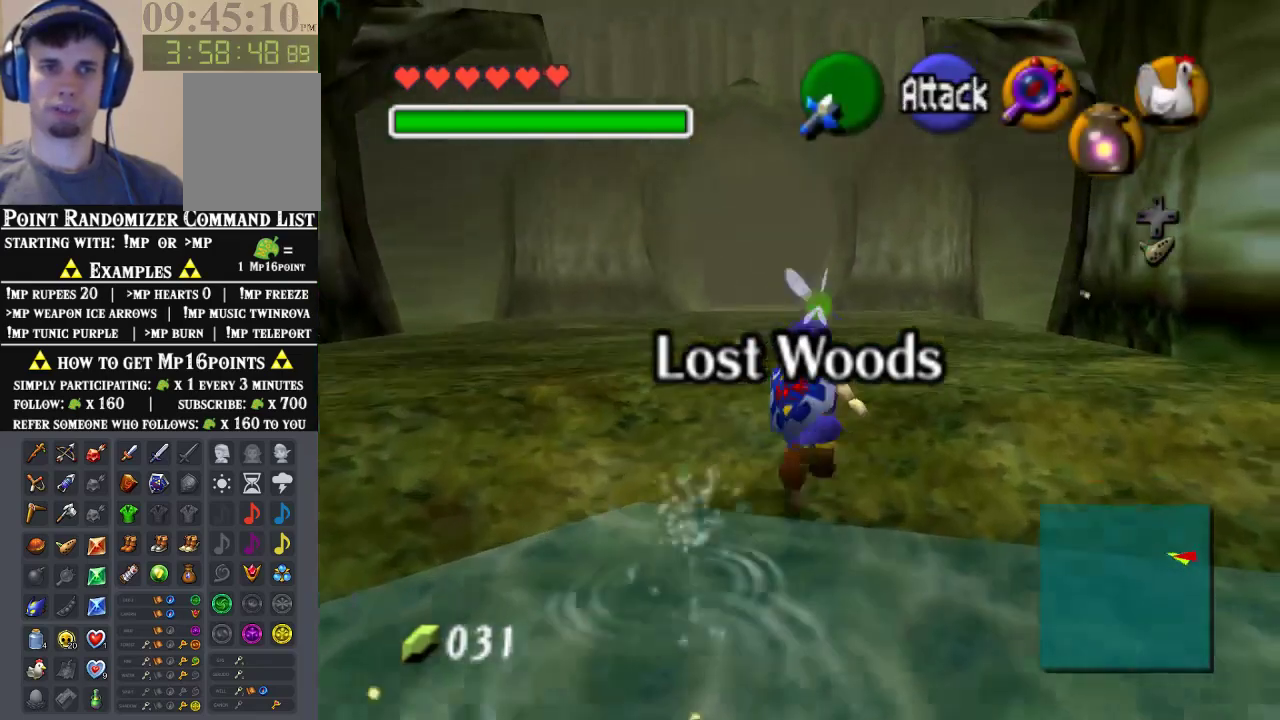
{"buttons": ["Z"], "left_stick": "down-right", "events": [[67, "left_stick", "down"], [200, "left_stick", "center"], [233, "Z", "down"], [400, "left_stick", "down"], [500, "left_stick", "down-right"]]}
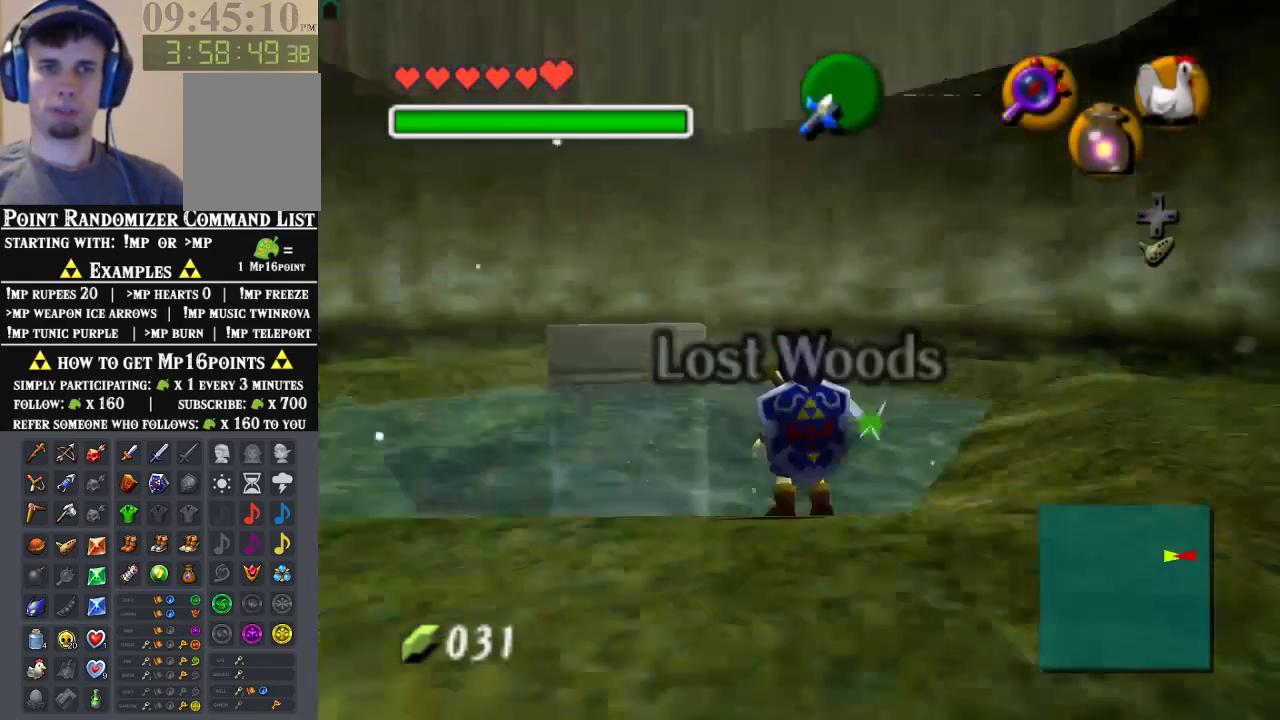
{"buttons": ["Z"], "left_stick": "down", "events": [[400, "left_stick", "down"]]}
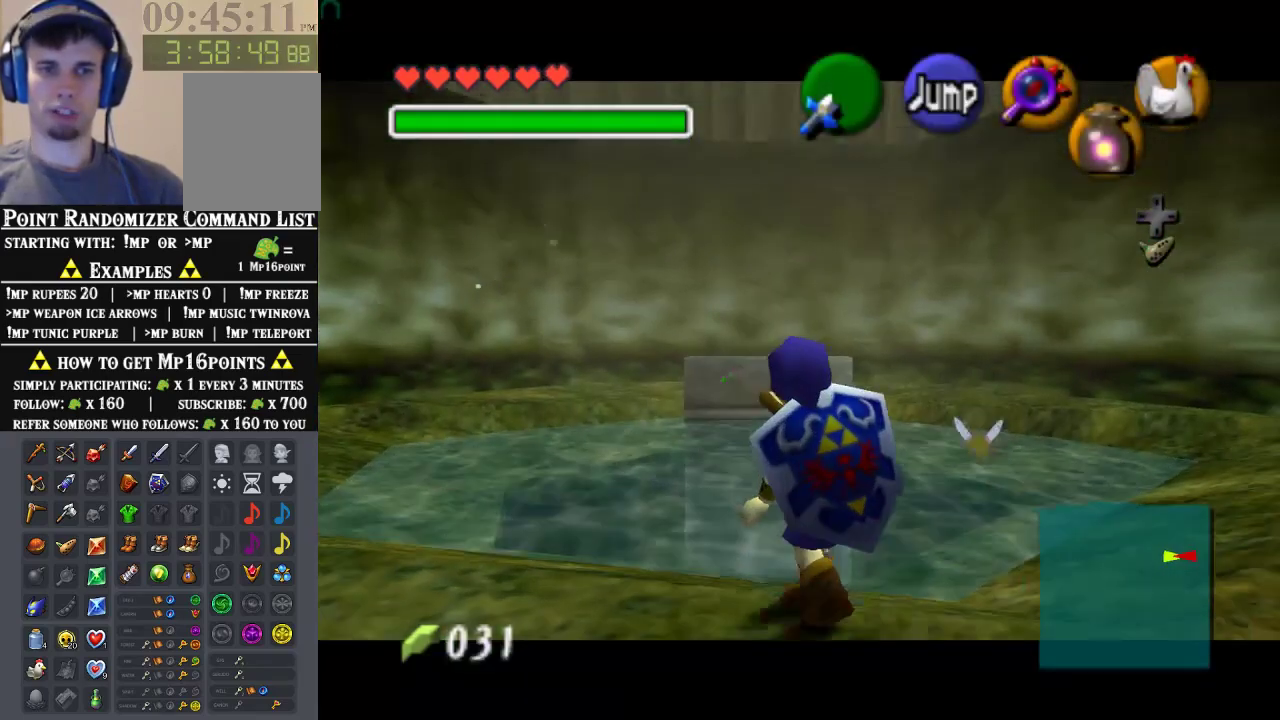
{"buttons": ["Z"], "left_stick": "down", "events": []}
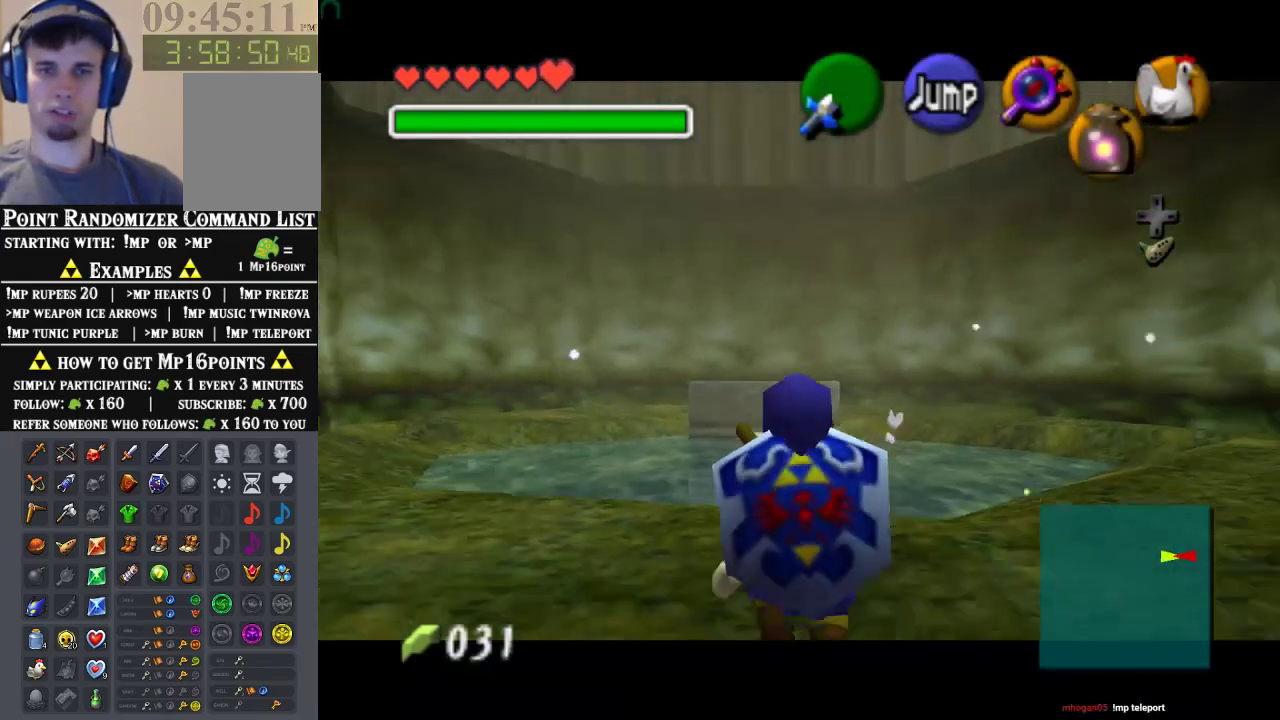
{"buttons": ["Z"], "left_stick": "down", "events": []}
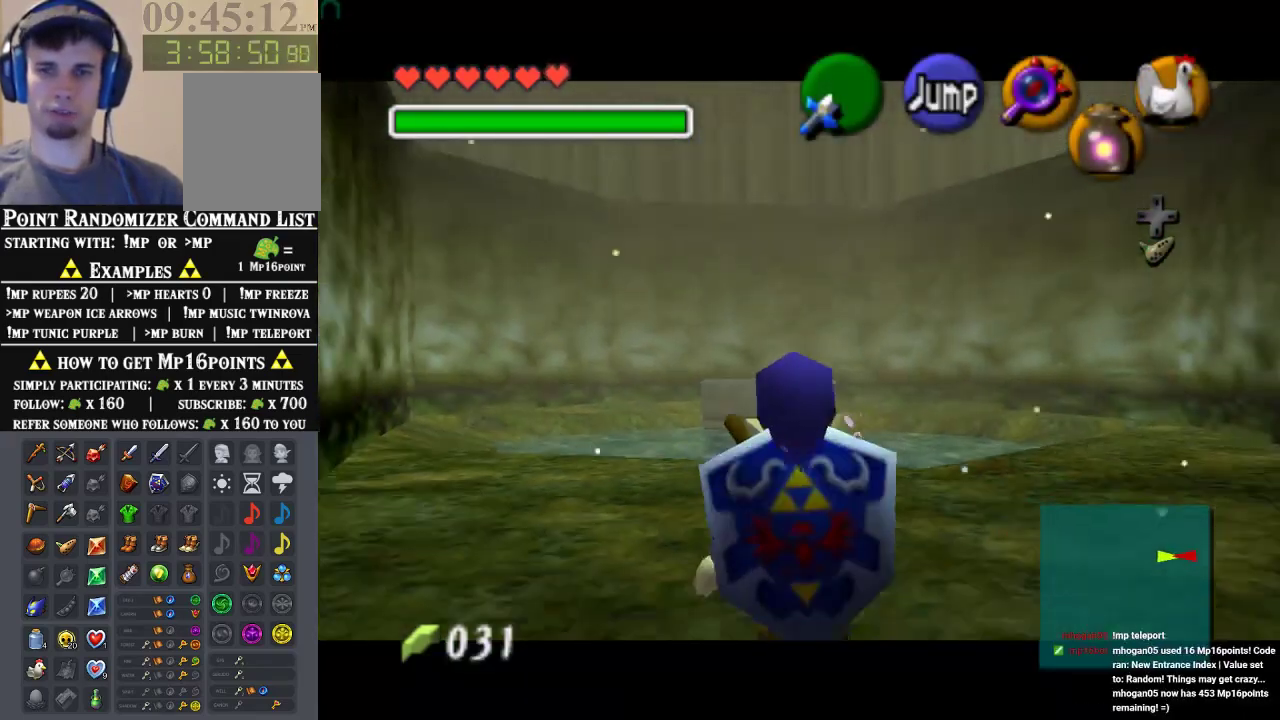
{"buttons": ["Z"], "left_stick": "down", "events": []}
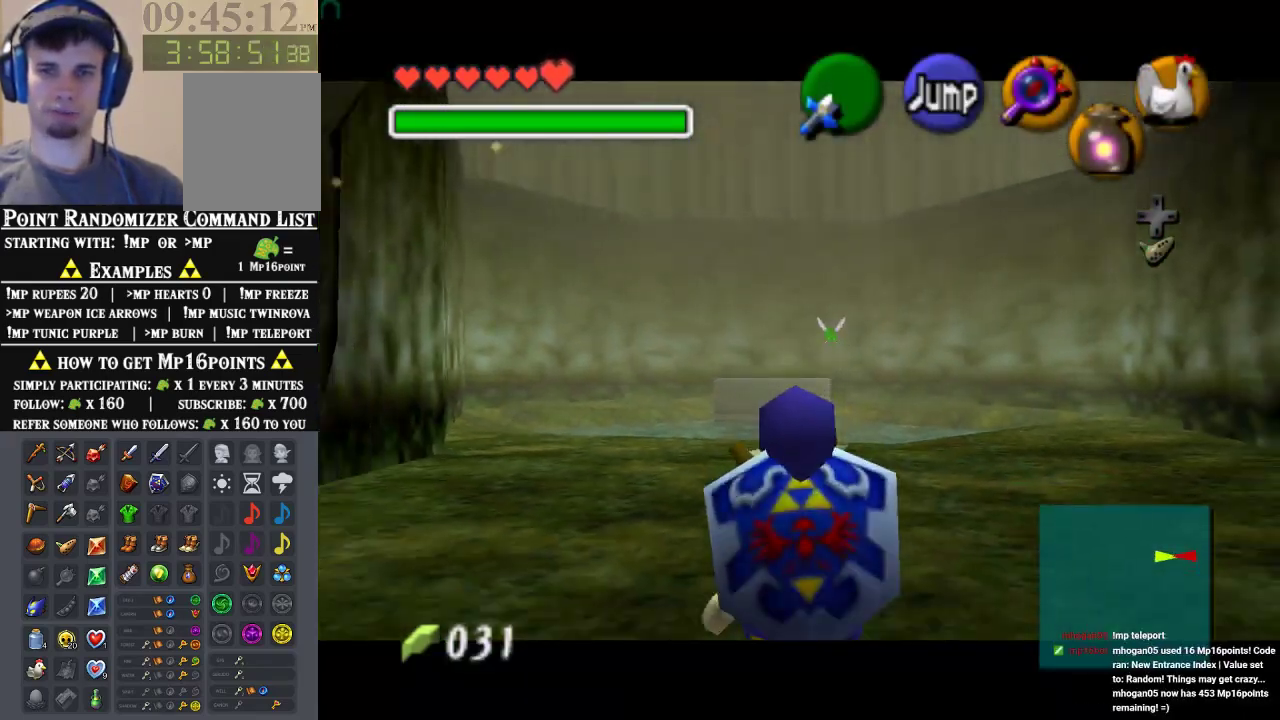
{"buttons": [], "left_stick": "down", "events": [[467, "Z", "up"]]}
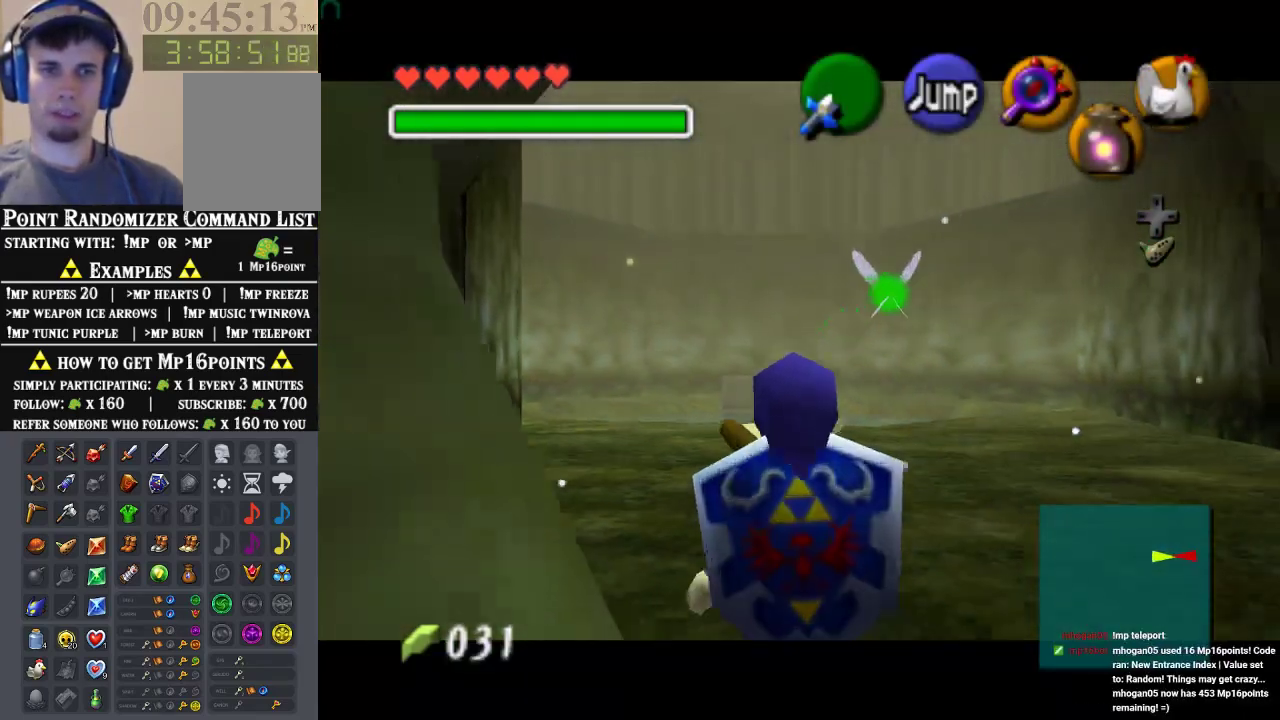
{"buttons": [], "left_stick": "up", "events": [[100, "A", "down"], [200, "left_stick", "center"], [267, "A", "up"], [267, "left_stick", "up"], [300, "Z", "down"], [467, "Z", "up"]]}
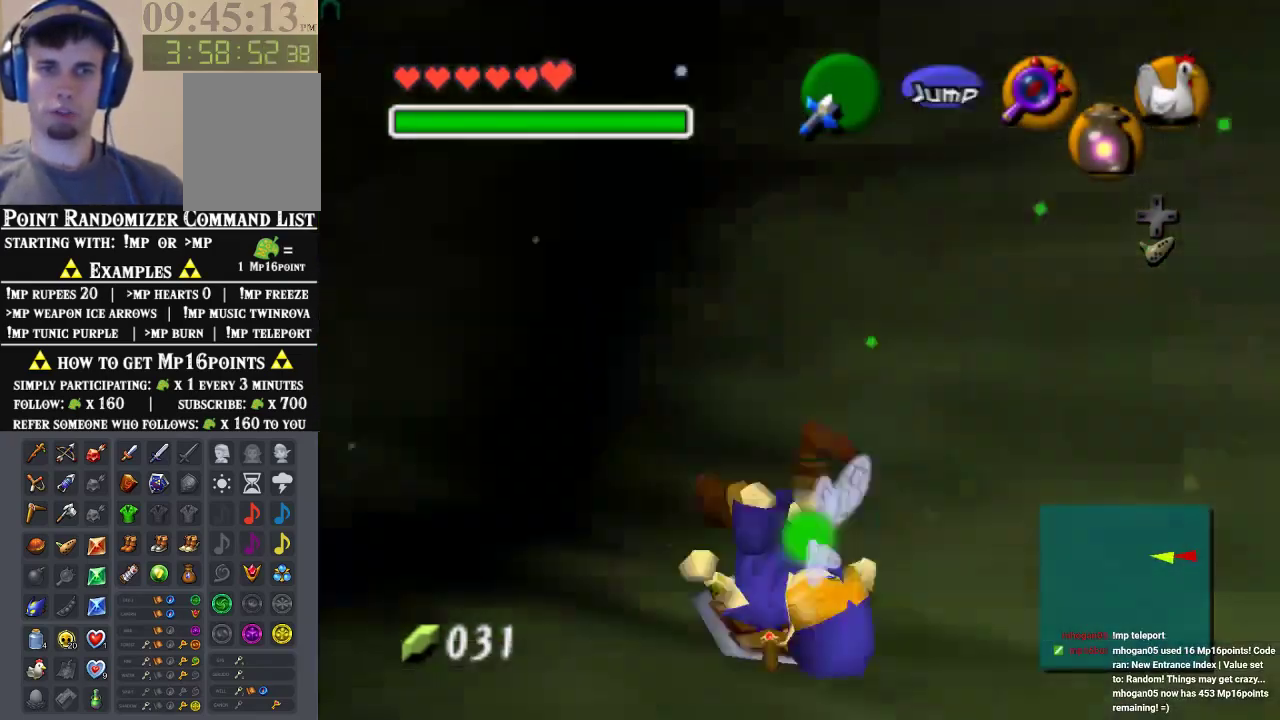
{"buttons": [], "left_stick": "up-left", "events": [[367, "left_stick", "up-left"]]}
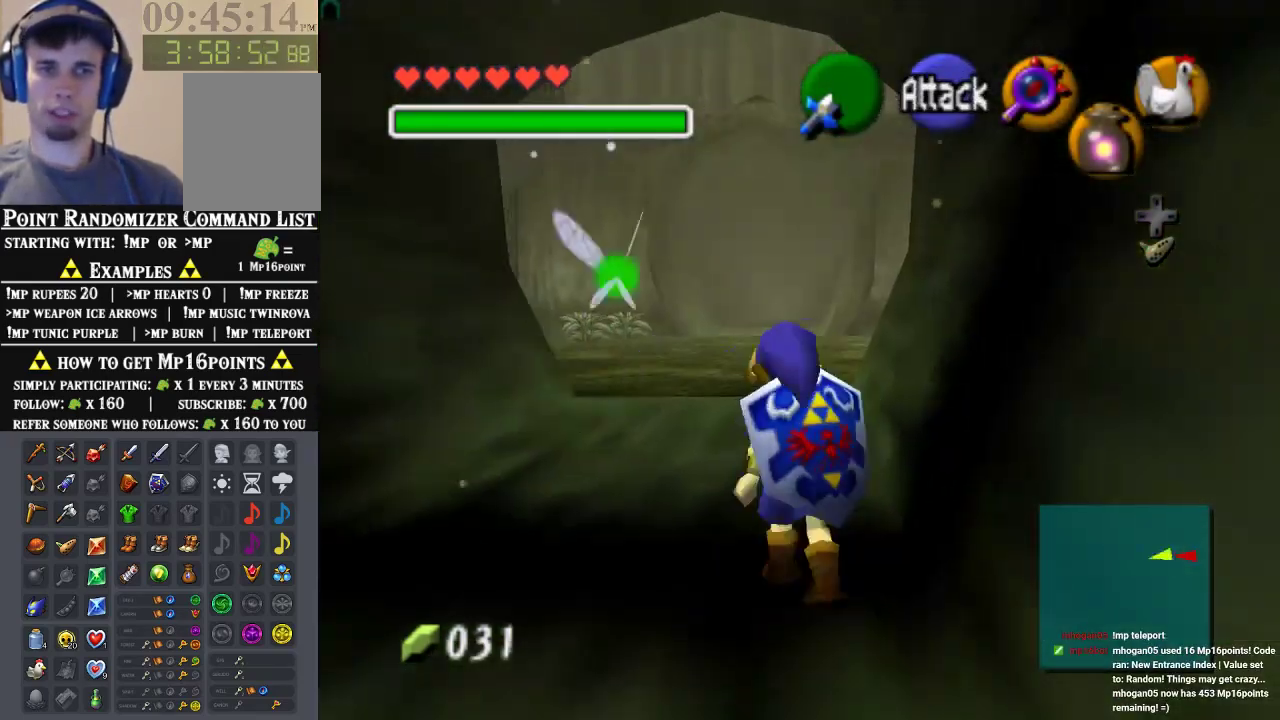
{"buttons": [], "left_stick": "up", "events": [[33, "left_stick", "up"], [200, "A", "down"], [367, "A", "up"]]}
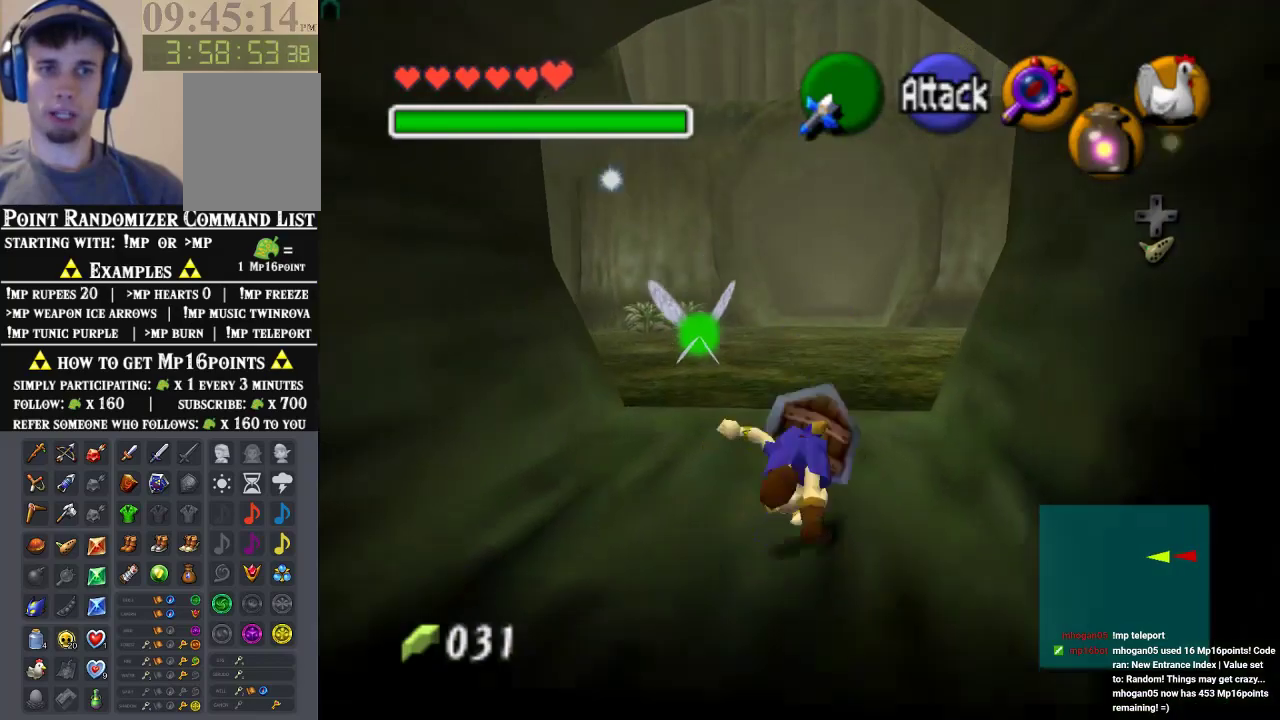
{"buttons": ["A"], "left_stick": "up-left", "events": [[200, "left_stick", "up-left"], [400, "A", "down"]]}
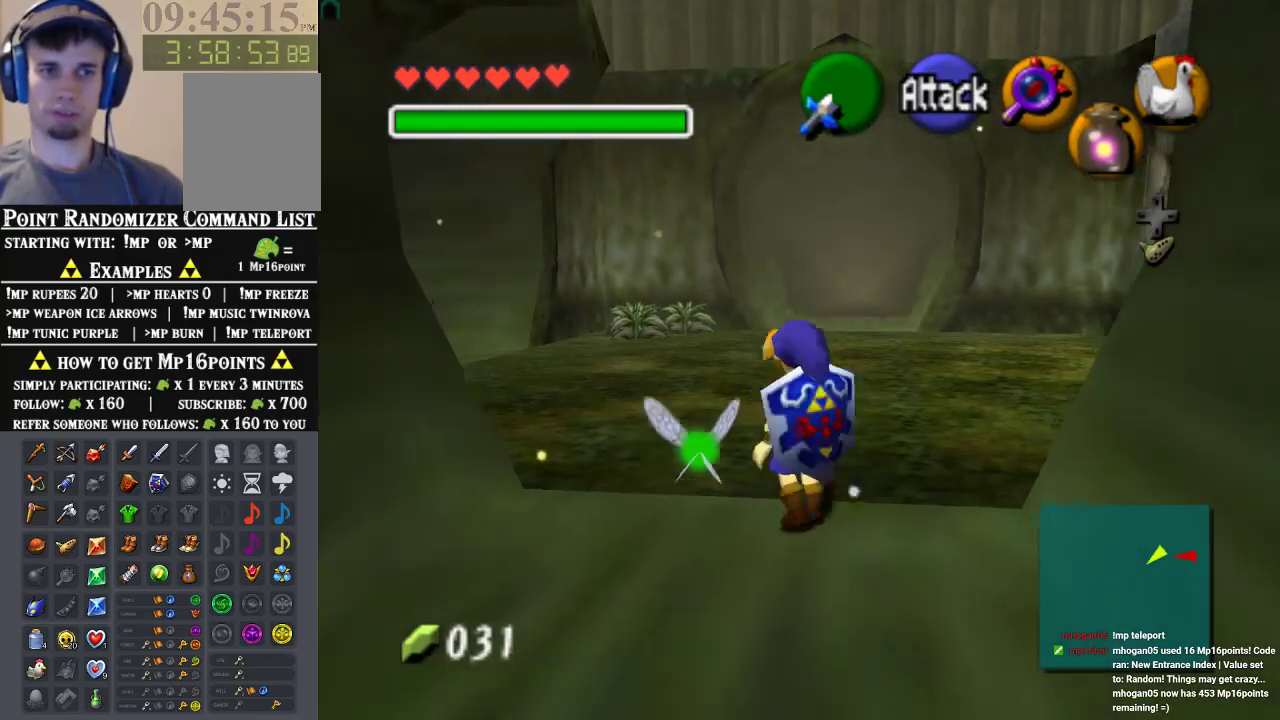
{"buttons": [], "left_stick": "up-left", "events": [[67, "A", "up"]]}
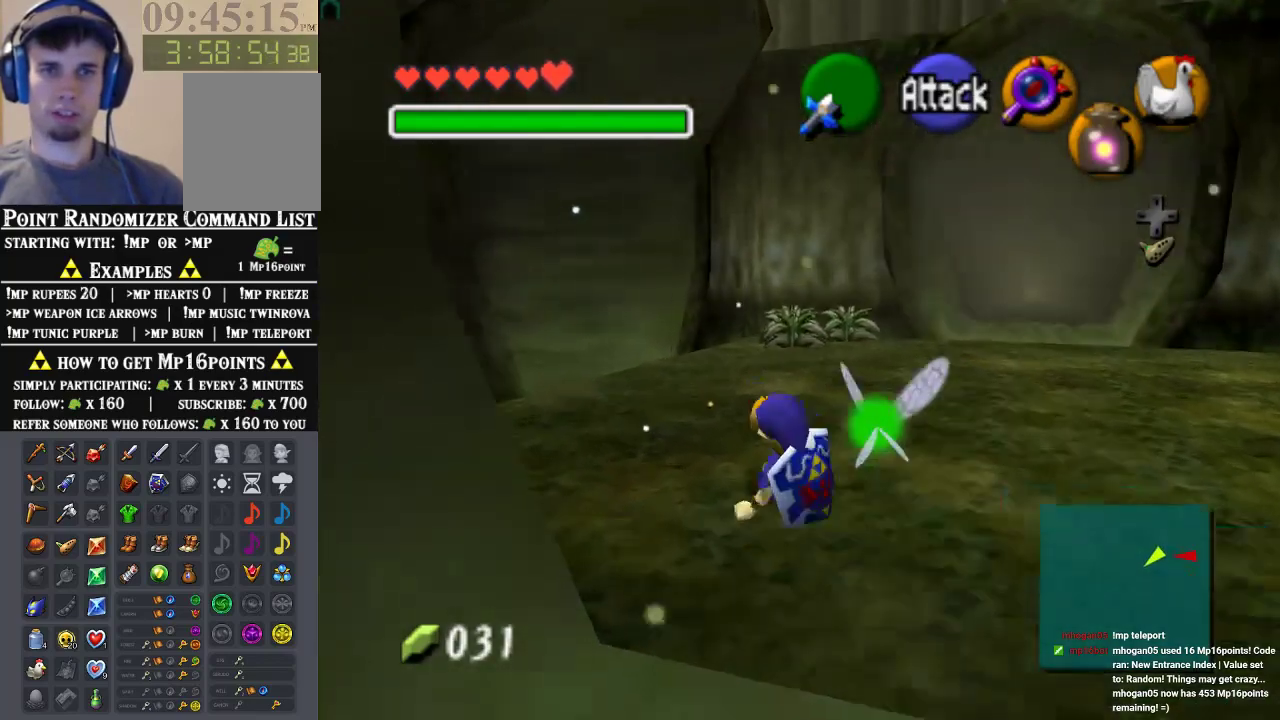
{"buttons": [], "left_stick": "up-left", "events": [[200, "A", "down"], [367, "A", "up"]]}
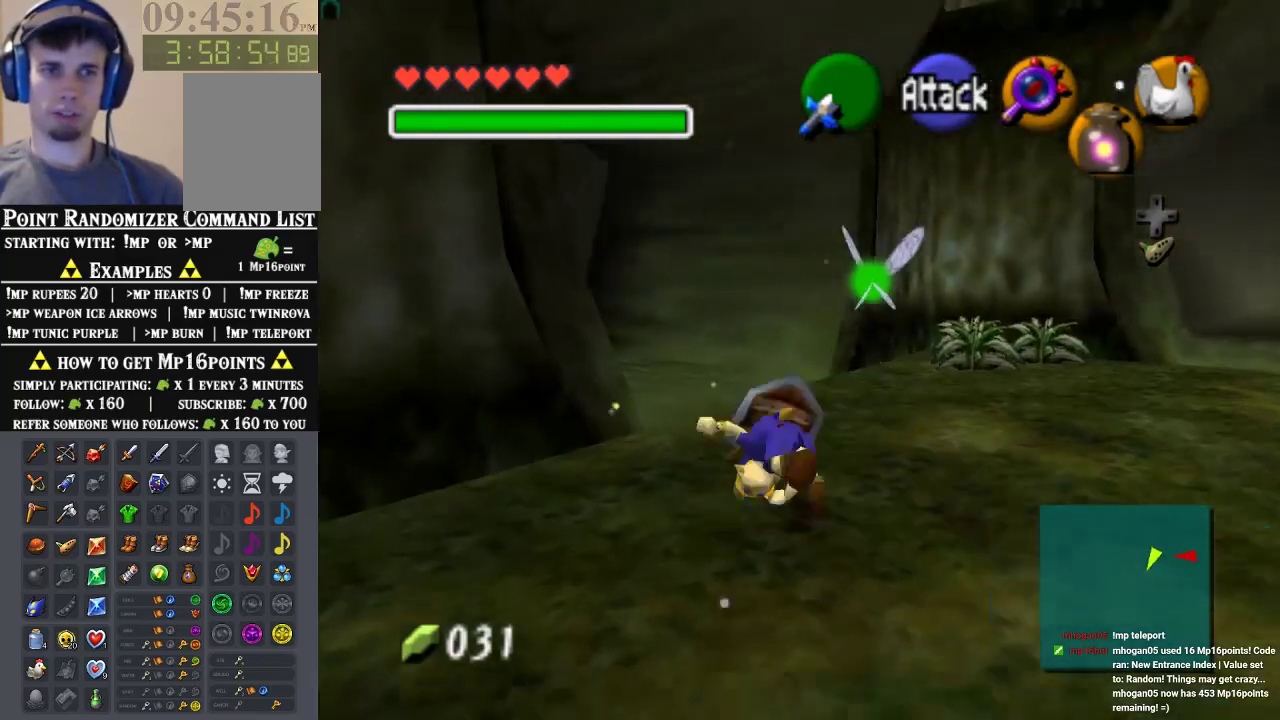
{"buttons": [], "left_stick": "up-left", "events": []}